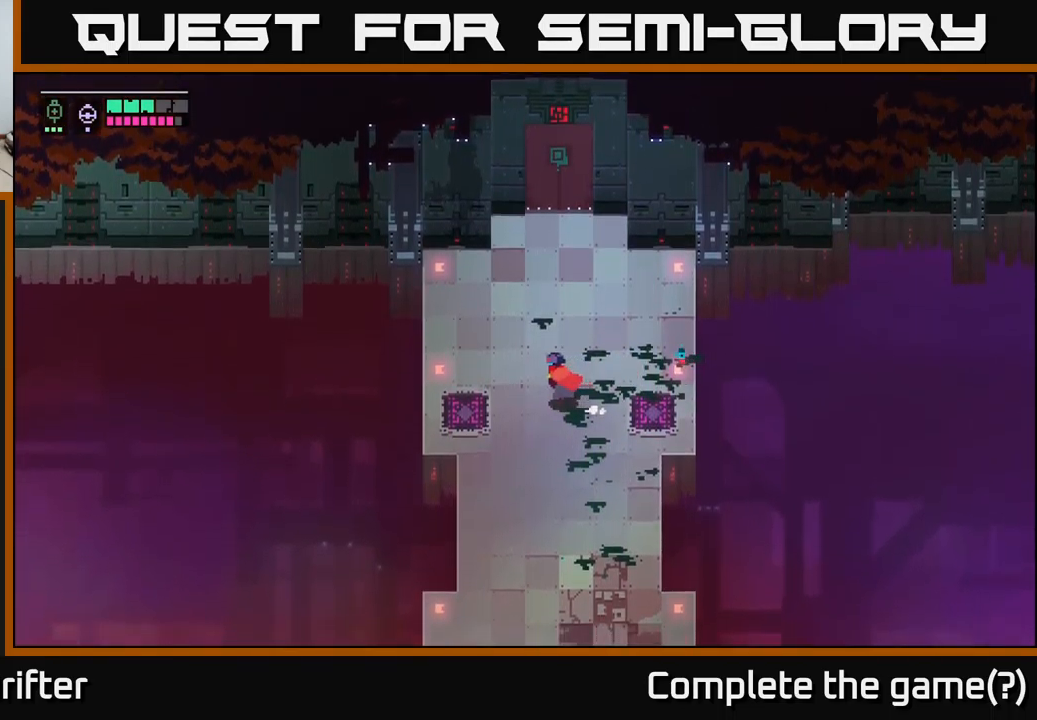
Gameplay with a controller (Xbox layout); each line is a JSON object with the inputs held at the frame after it. "events" lists button and stick changes between this image and that frame as [ms after this image, input, new state], when the widget could be followed in between.
{"buttons": [], "left_stick": "up-right", "right_stick": "center", "events": [[500, "left_stick", "up-right"]]}
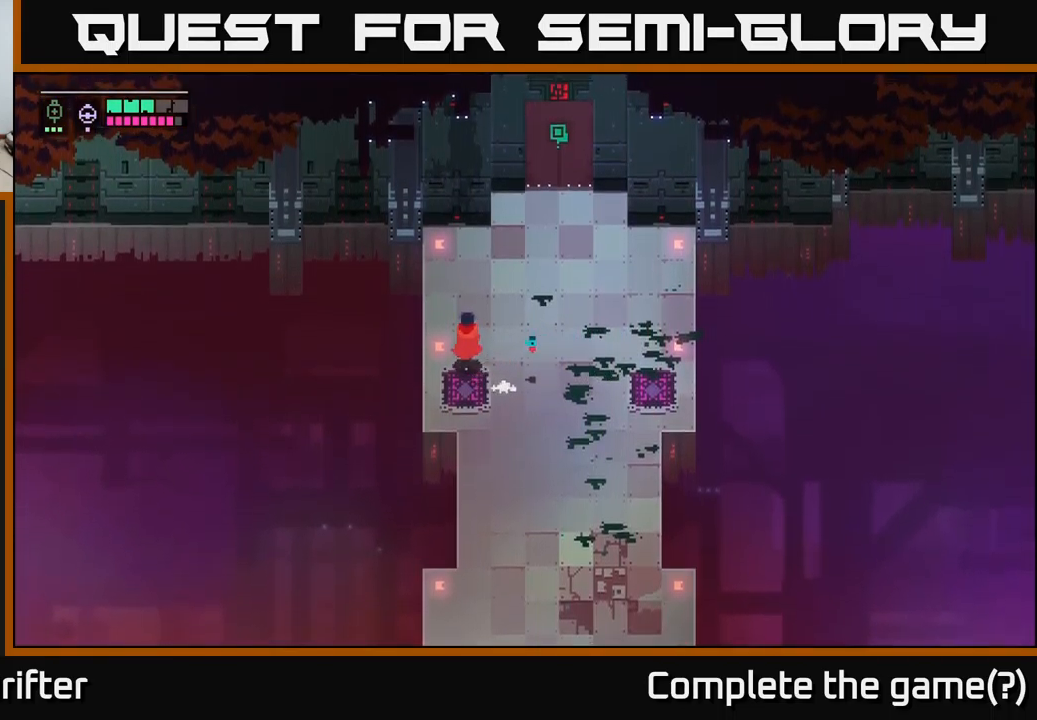
{"buttons": [], "left_stick": "up-right", "right_stick": "center", "events": []}
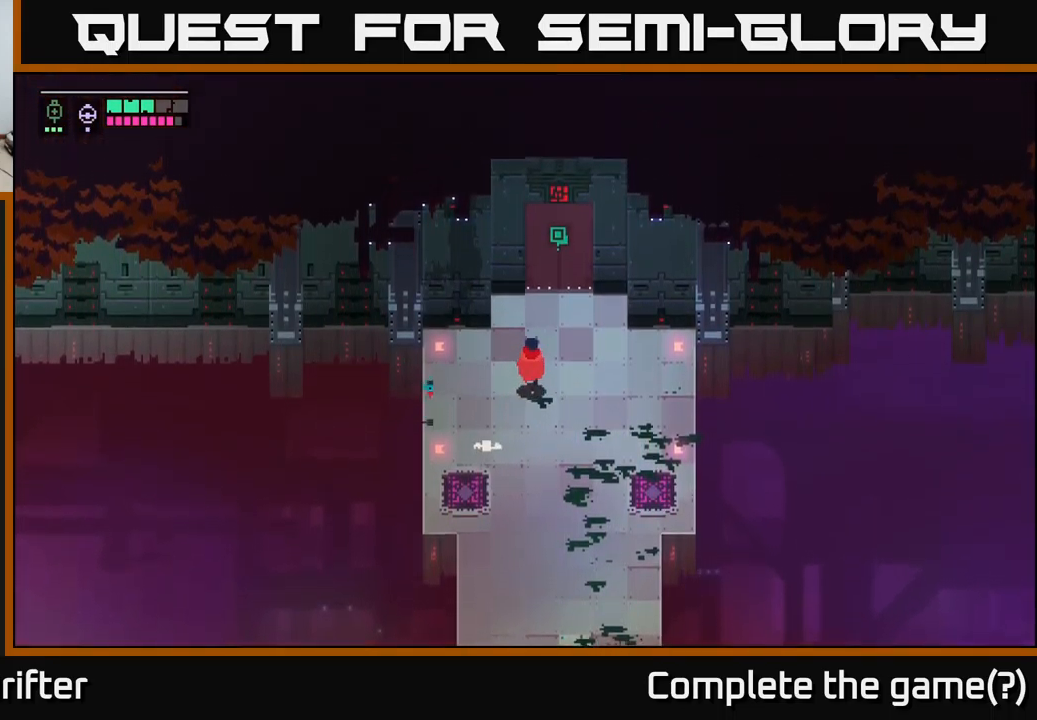
{"buttons": ["Y"], "left_stick": "center", "right_stick": "center", "events": [[250, "left_stick", "up"], [466, "left_stick", "center"], [500, "Y", "down"]]}
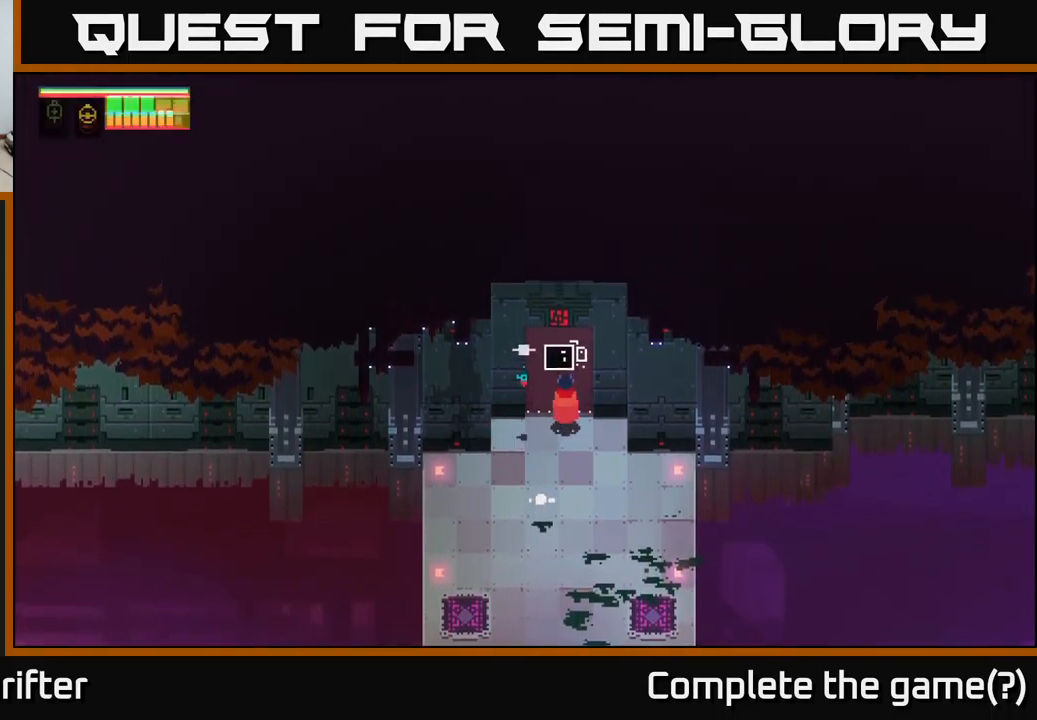
{"buttons": ["Y"], "left_stick": "center", "right_stick": "center", "events": []}
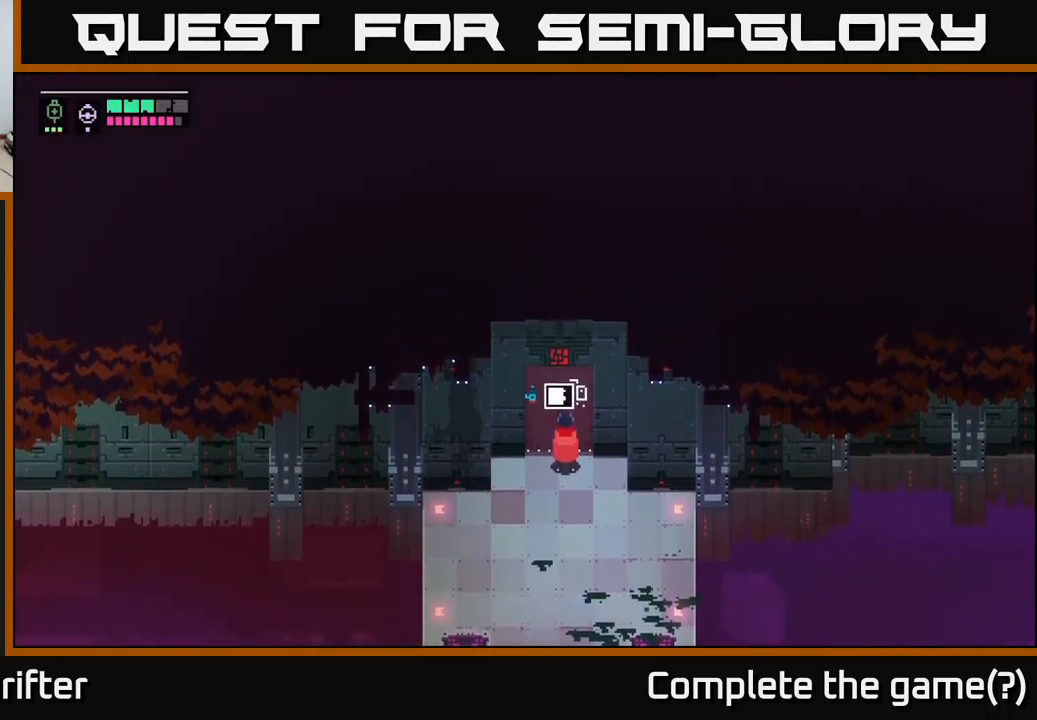
{"buttons": ["Y"], "left_stick": "center", "right_stick": "center", "events": []}
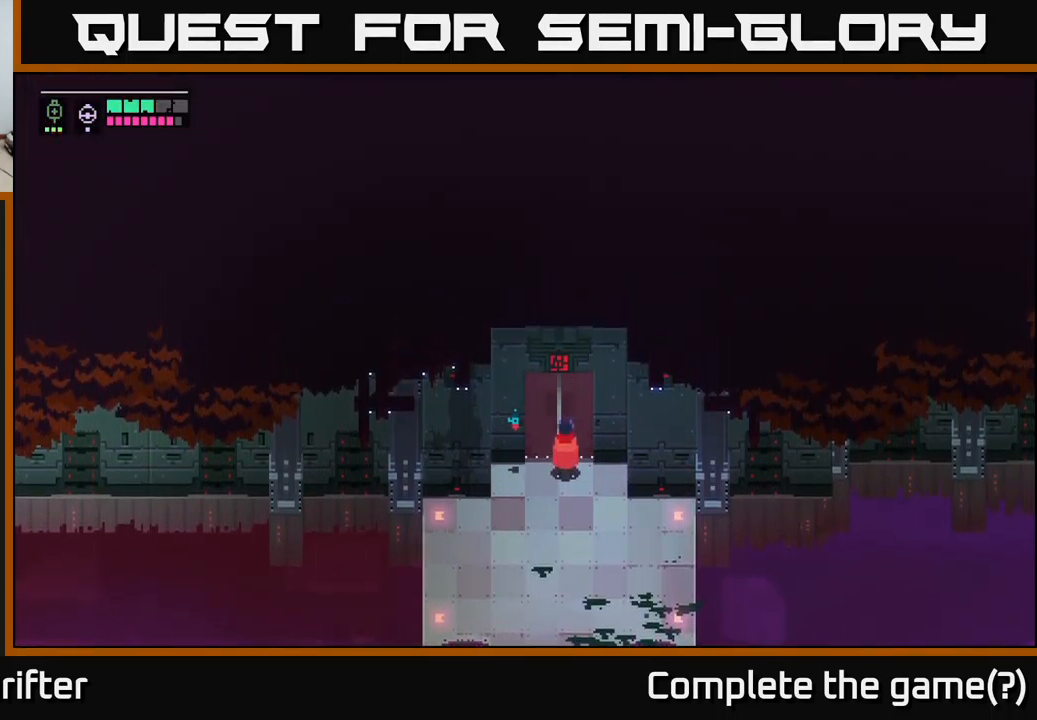
{"buttons": [], "left_stick": "center", "right_stick": "center", "events": [[100, "Y", "up"]]}
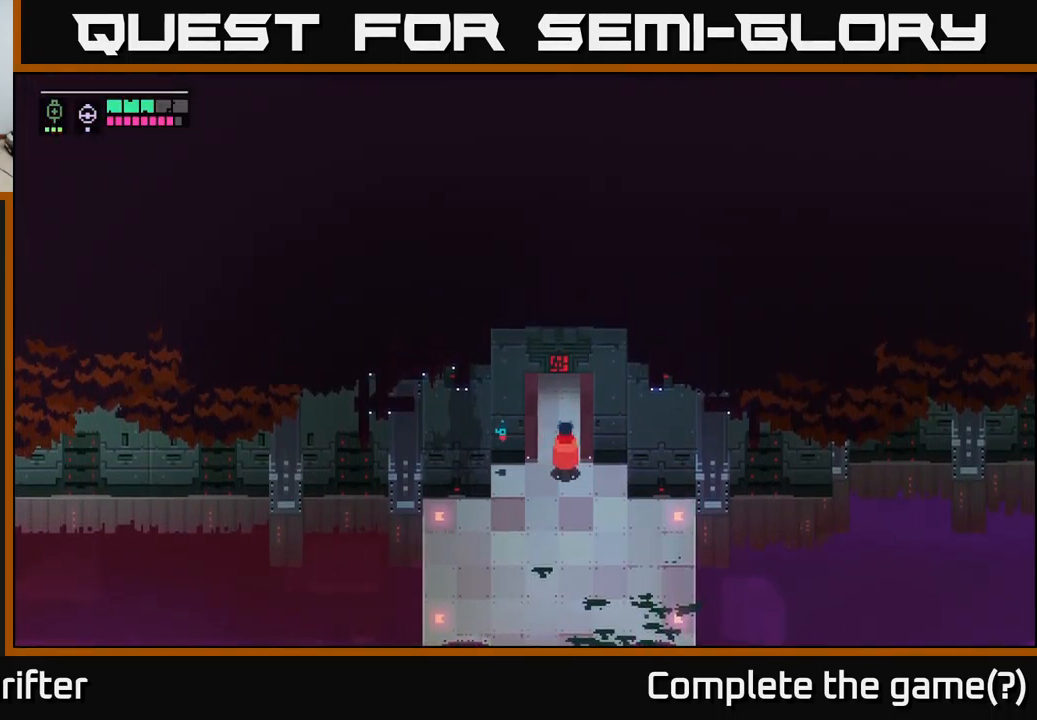
{"buttons": [], "left_stick": "center", "right_stick": "center", "events": []}
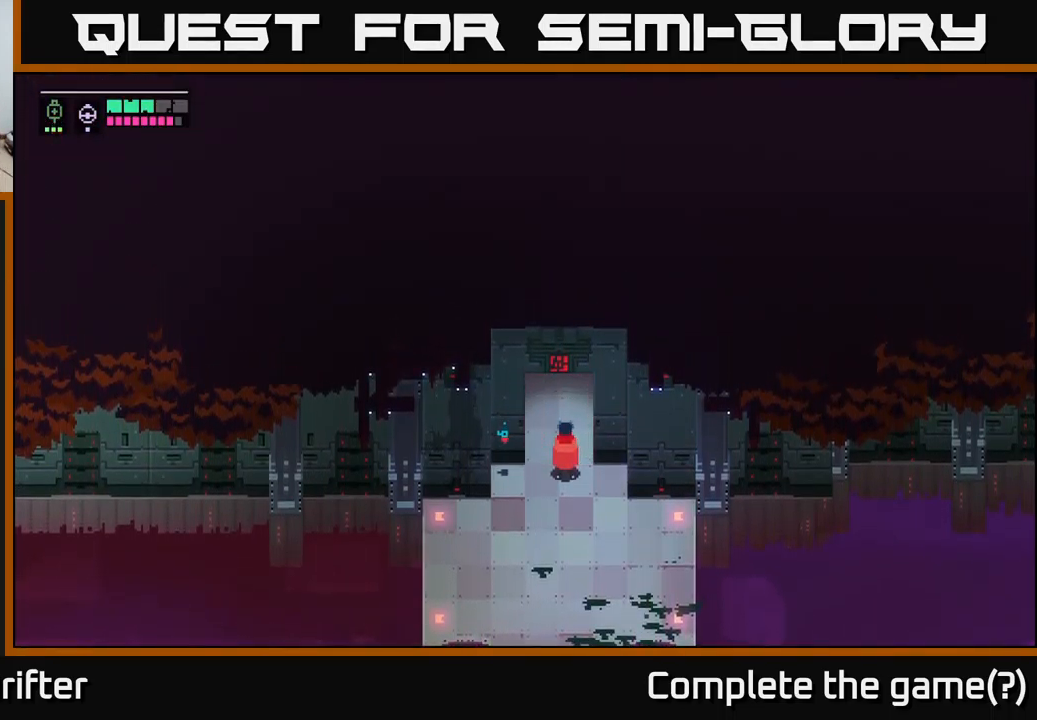
{"buttons": [], "left_stick": "center", "right_stick": "center", "events": []}
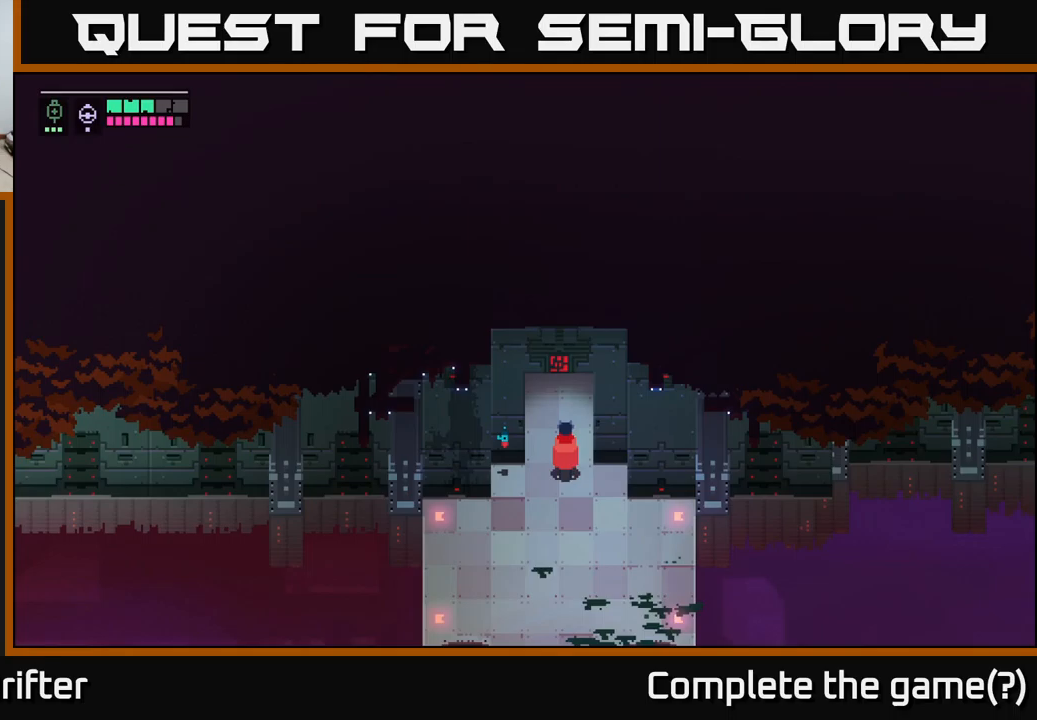
{"buttons": [], "left_stick": "center", "right_stick": "center", "events": [[183, "SELECT", "down"], [333, "SELECT", "up"]]}
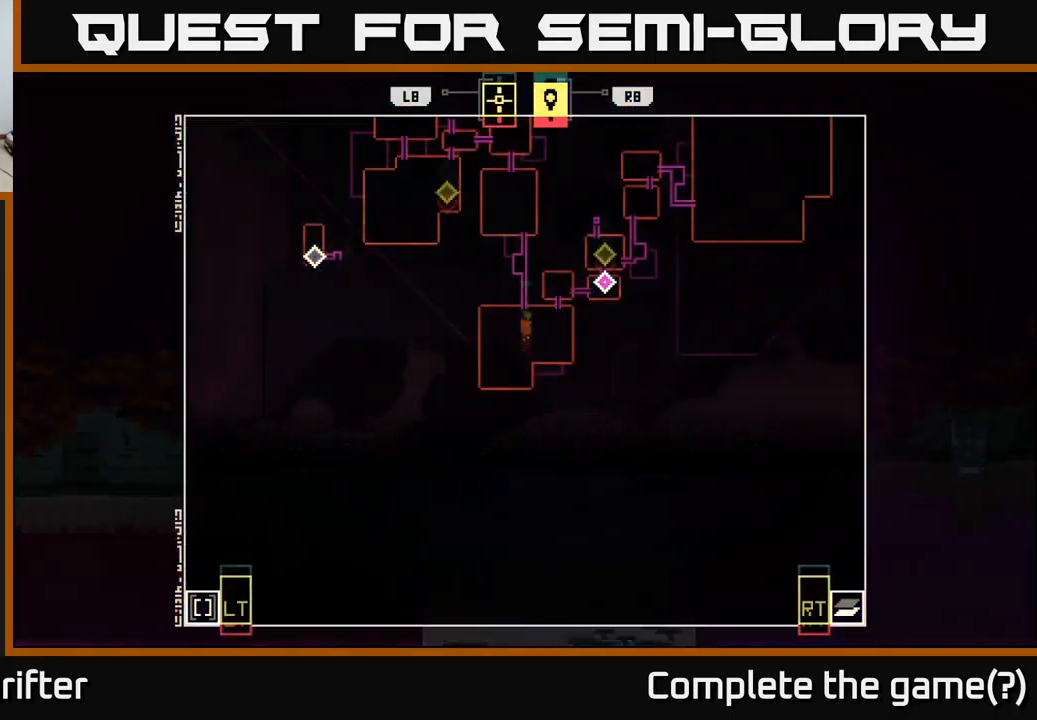
{"buttons": [], "left_stick": "up-right", "right_stick": "center", "events": [[383, "left_stick", "right"], [433, "left_stick", "up-right"]]}
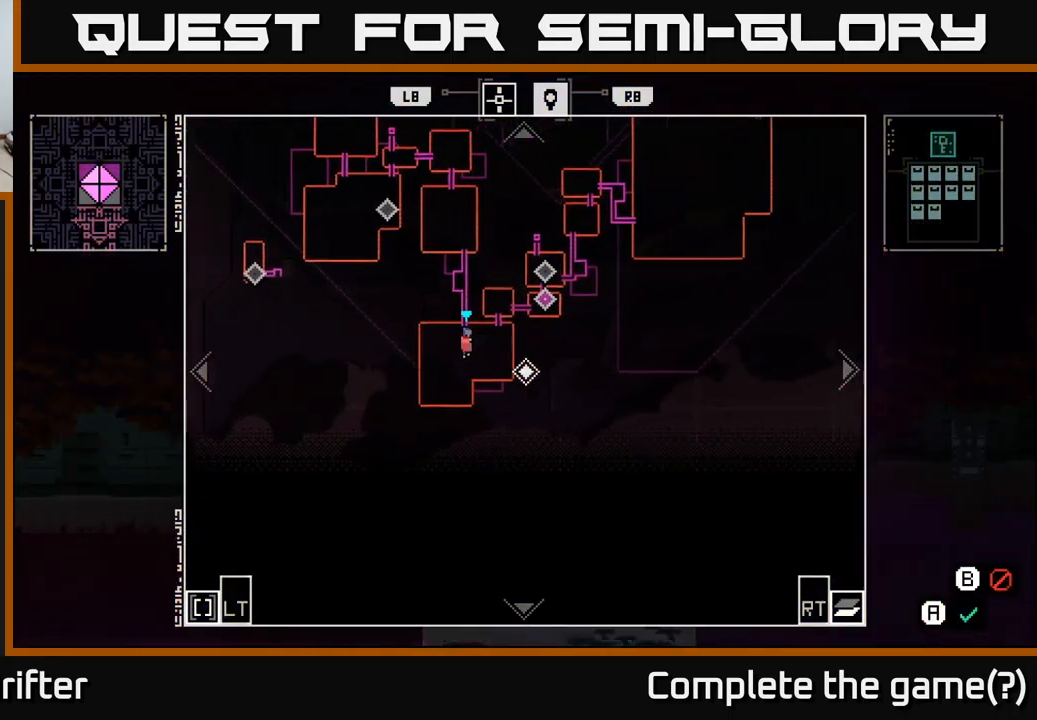
{"buttons": [], "left_stick": "center", "right_stick": "center", "events": [[200, "left_stick", "up"], [333, "left_stick", "center"]]}
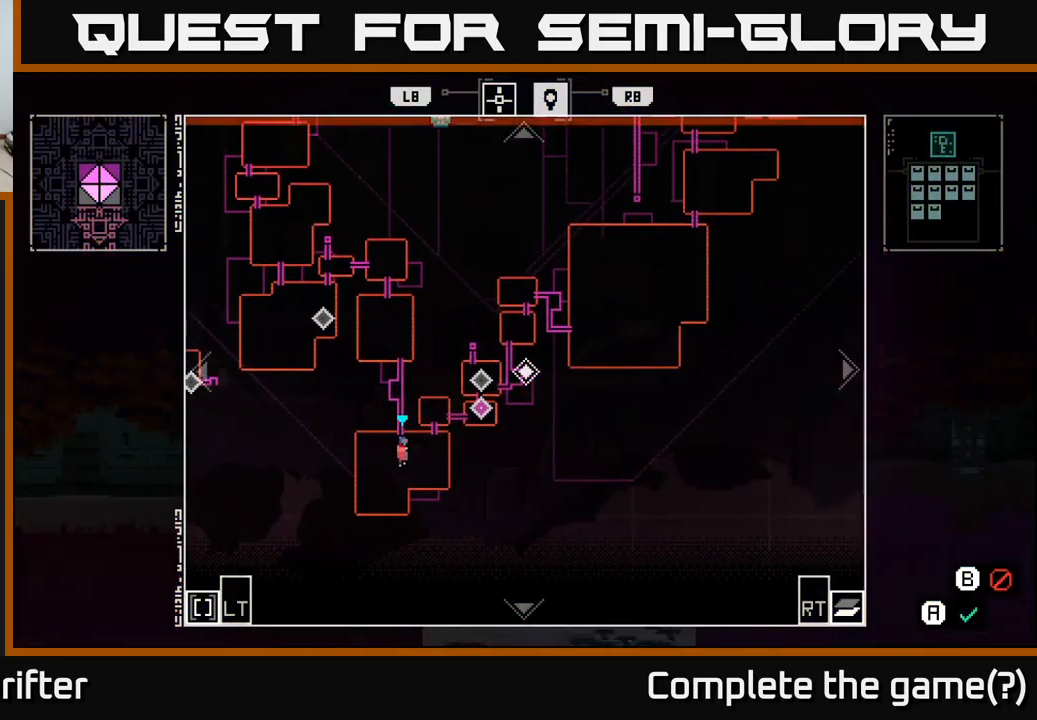
{"buttons": [], "left_stick": "center", "right_stick": "center", "events": [[433, "SELECT", "down"], [500, "SELECT", "up"]]}
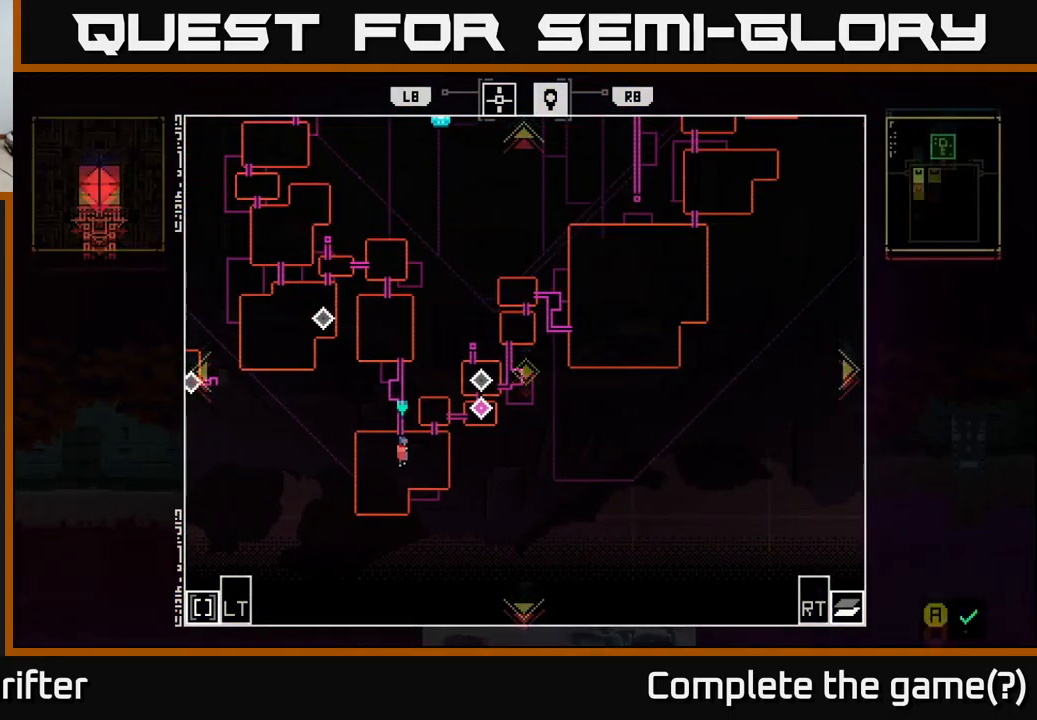
{"buttons": [], "left_stick": "up-right", "right_stick": "center", "events": [[267, "left_stick", "up-right"]]}
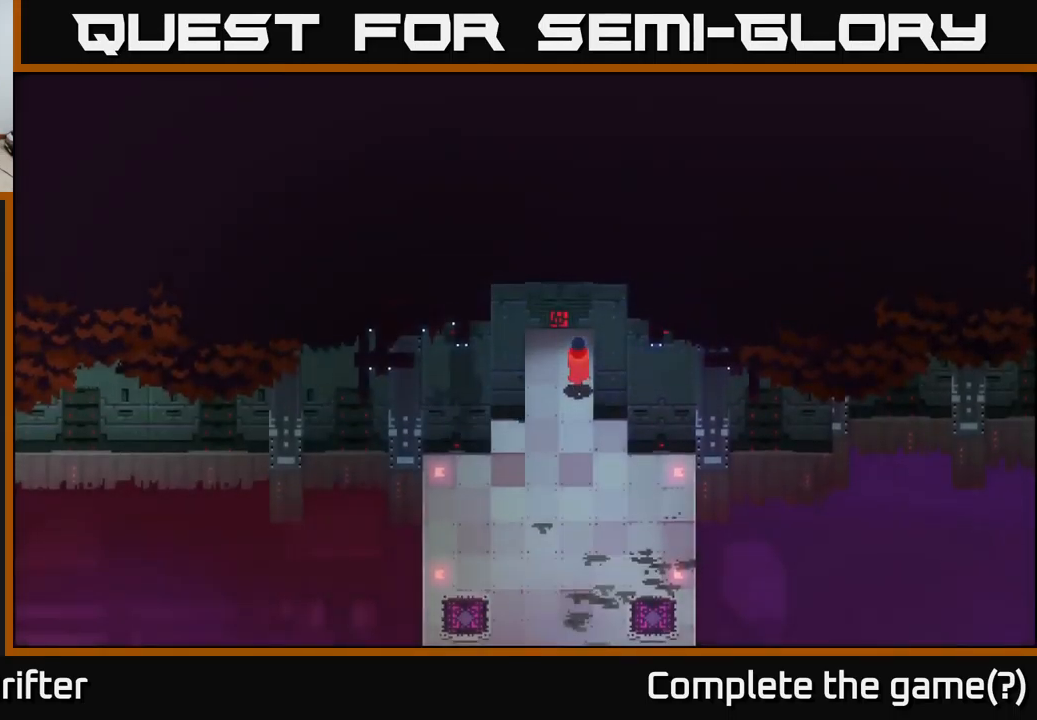
{"buttons": [], "left_stick": "up", "right_stick": "center", "events": [[117, "left_stick", "up"]]}
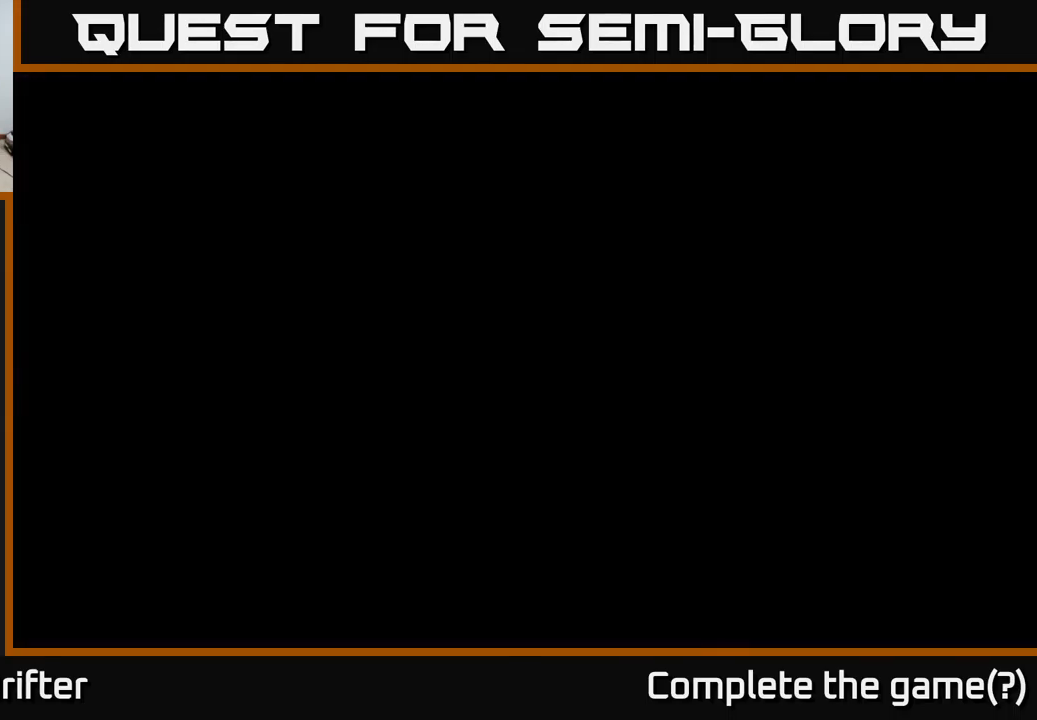
{"buttons": [], "left_stick": "up", "right_stick": "center", "events": []}
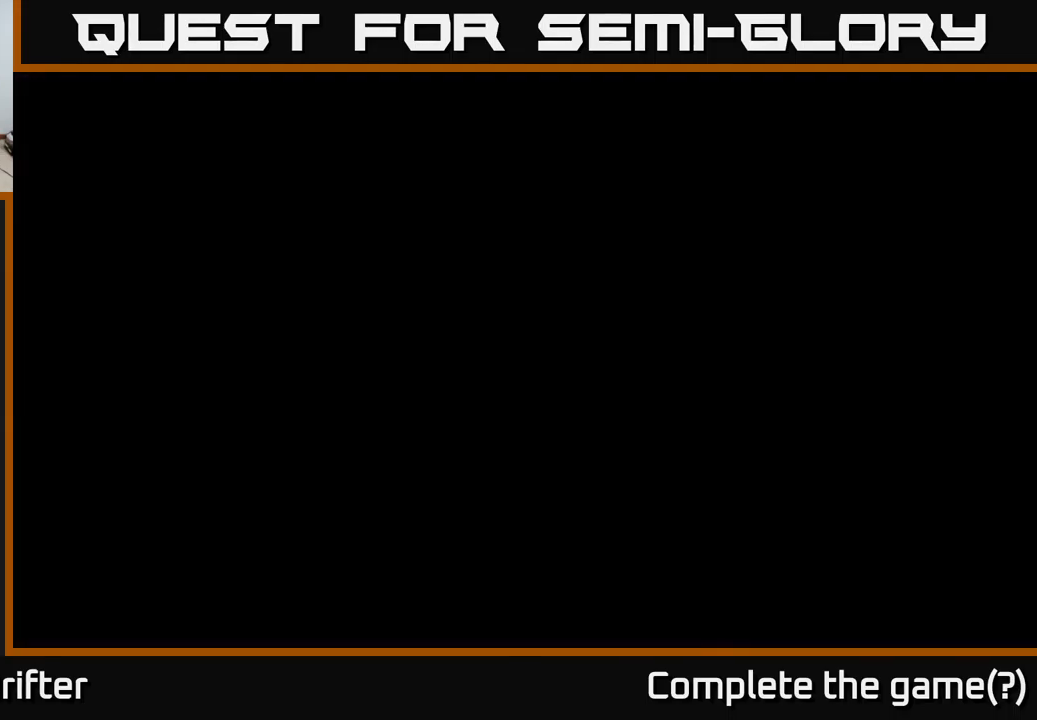
{"buttons": [], "left_stick": "up", "right_stick": "center", "events": [[50, "left_stick", "center"], [217, "left_stick", "up"]]}
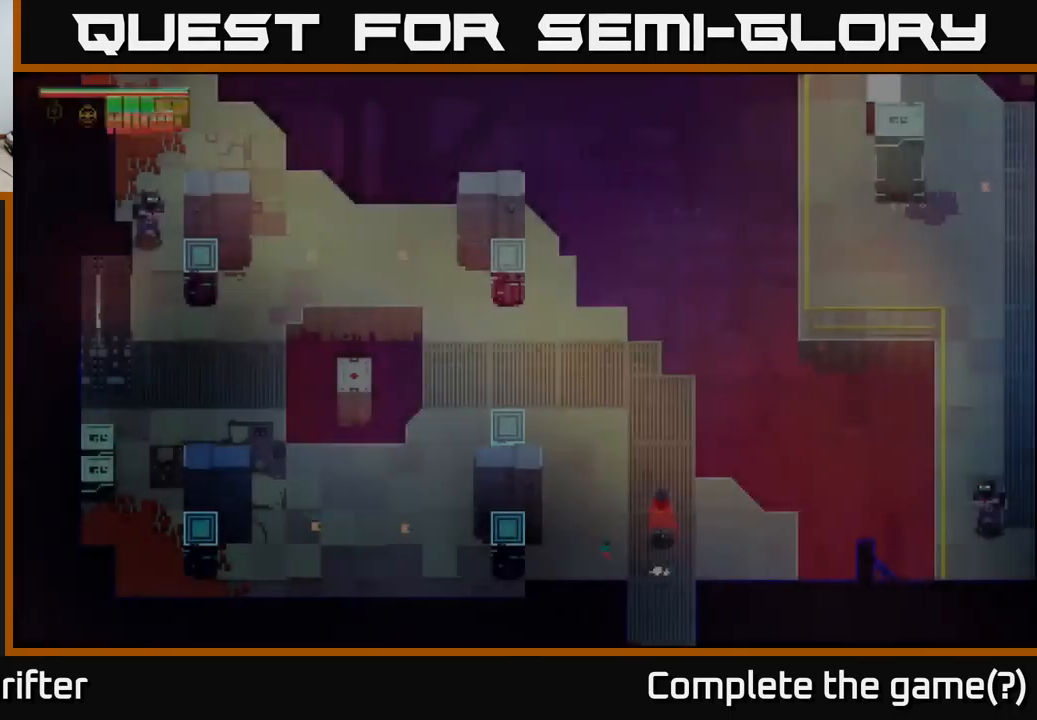
{"buttons": [], "left_stick": "center", "right_stick": "center", "events": [[283, "left_stick", "left"], [417, "left_stick", "center"]]}
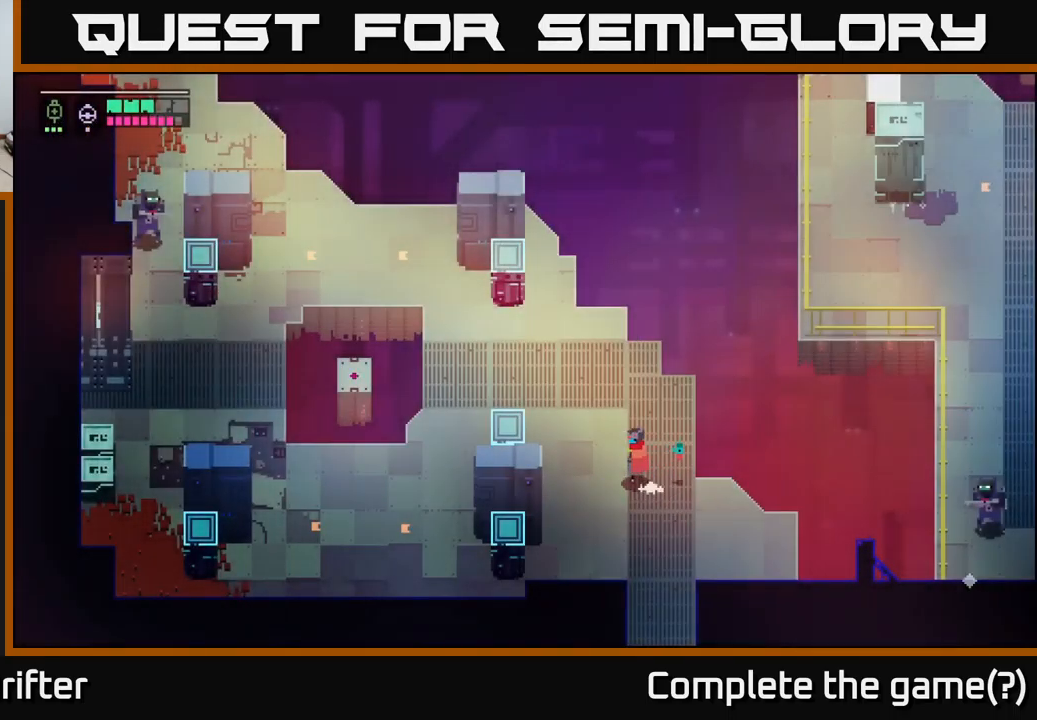
{"buttons": ["L2"], "left_stick": "right", "right_stick": "center", "events": [[333, "left_stick", "right"], [367, "L2", "down"]]}
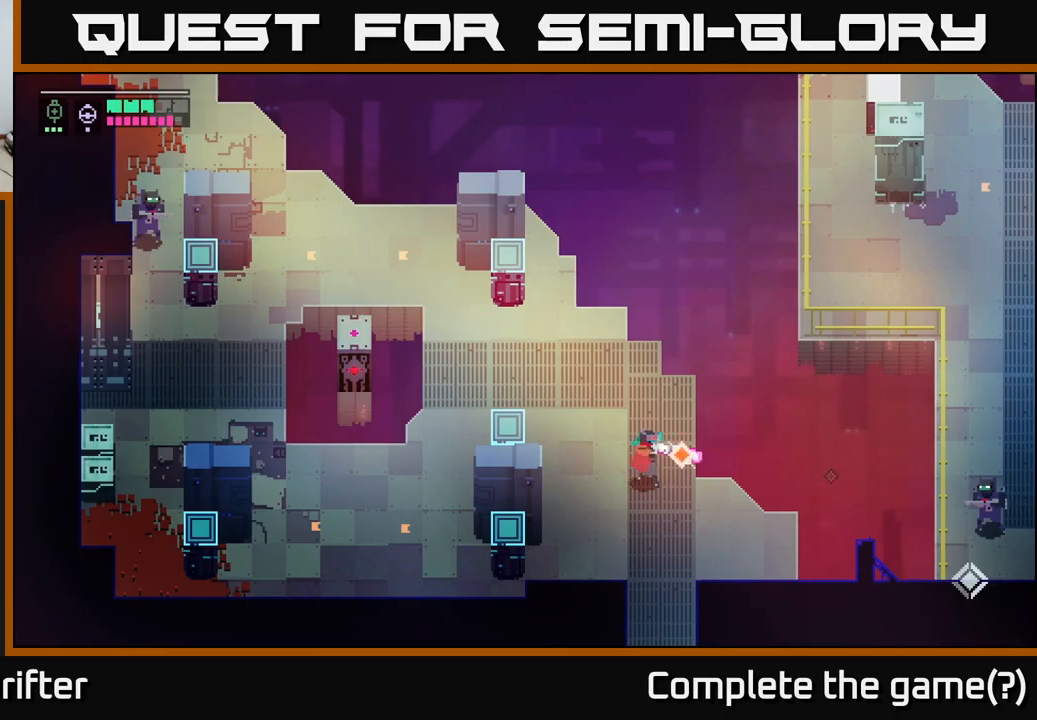
{"buttons": ["L2"], "left_stick": "right", "right_stick": "center", "events": [[17, "R2", "down"], [134, "R2", "up"], [267, "R2", "down"], [400, "R2", "up"]]}
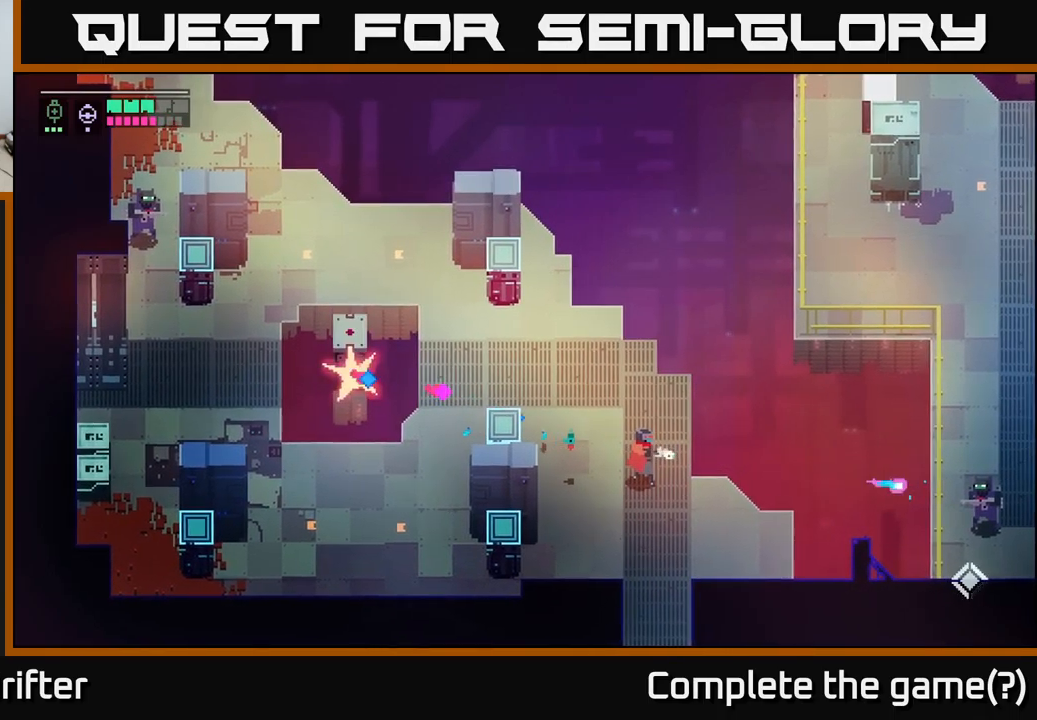
{"buttons": [], "left_stick": "down-left", "right_stick": "center", "events": [[17, "L2", "up"], [34, "left_stick", "down-right"], [150, "left_stick", "down"], [484, "left_stick", "down-left"]]}
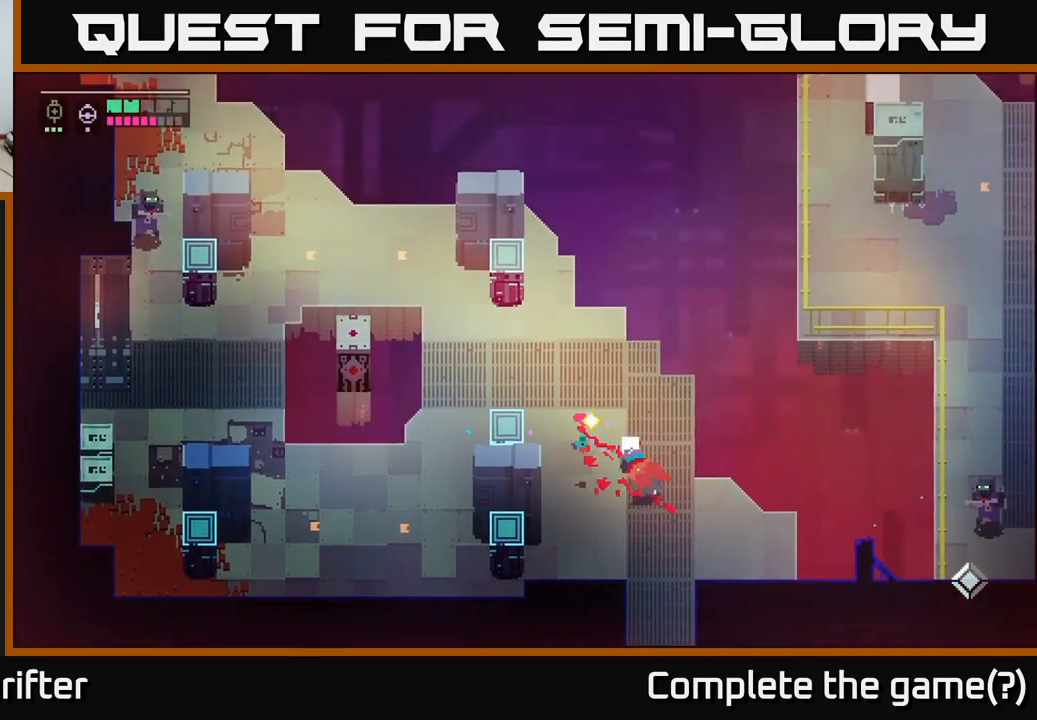
{"buttons": [], "left_stick": "up", "right_stick": "center", "events": [[100, "left_stick", "left"], [300, "left_stick", "center"], [417, "left_stick", "up"]]}
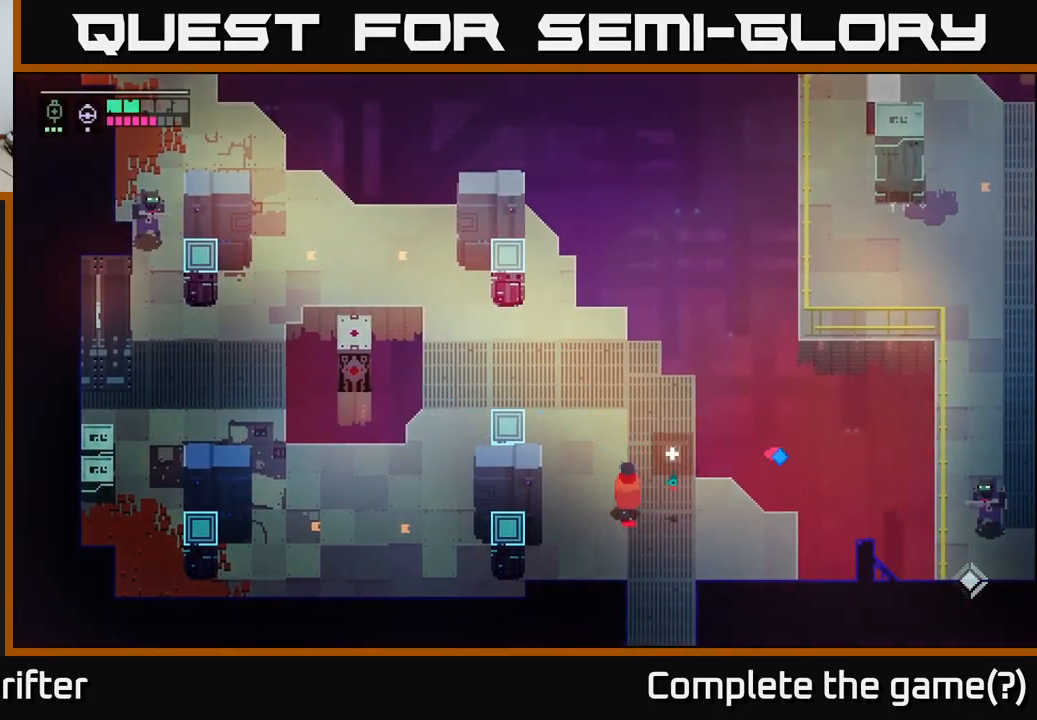
{"buttons": [], "left_stick": "center", "right_stick": "center", "events": [[167, "left_stick", "center"], [434, "L1", "down"], [500, "L1", "up"]]}
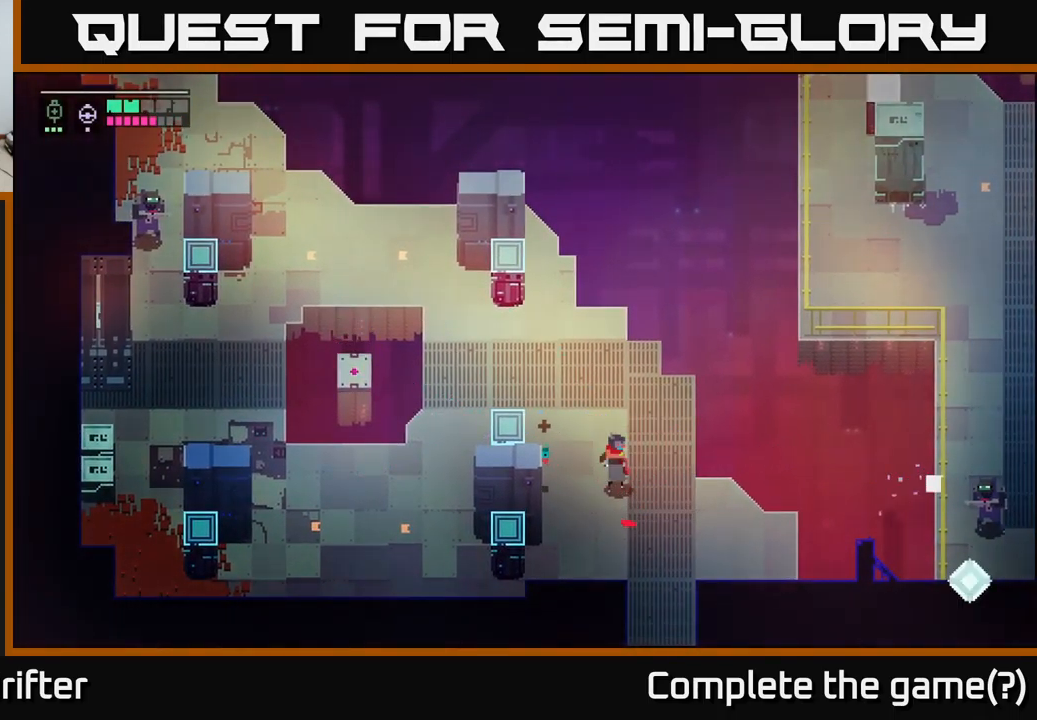
{"buttons": [], "left_stick": "up", "right_stick": "center", "events": [[367, "left_stick", "up"]]}
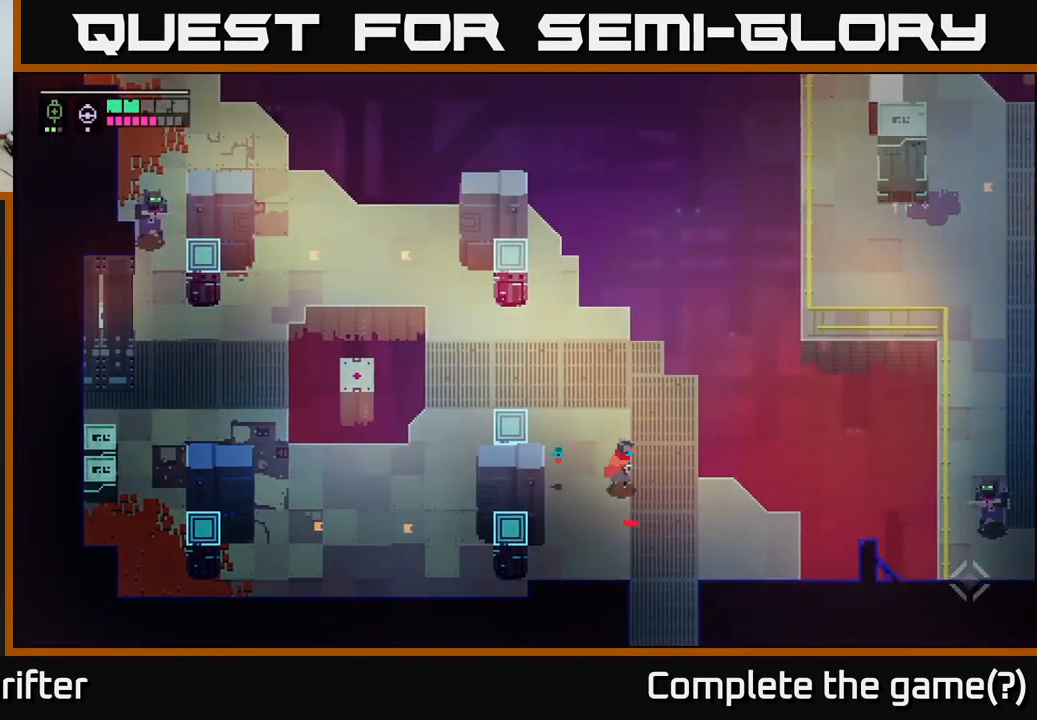
{"buttons": [], "left_stick": "up-left", "right_stick": "center", "events": [[134, "left_stick", "up-left"]]}
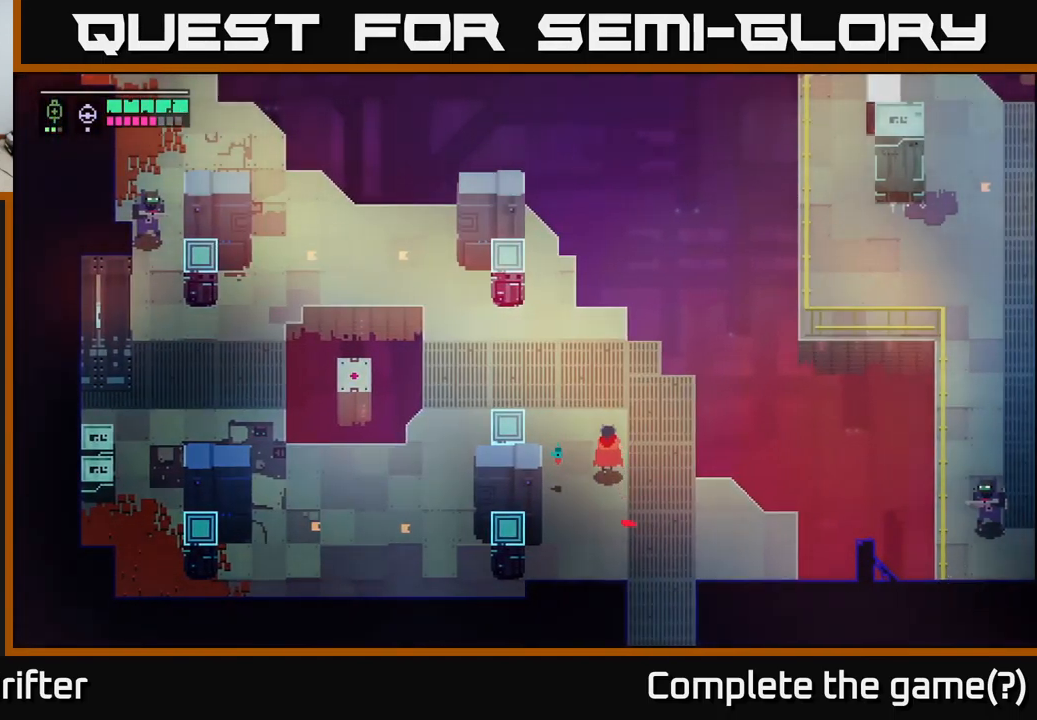
{"buttons": [], "left_stick": "left", "right_stick": "center", "events": [[50, "left_stick", "up"], [184, "left_stick", "up-left"], [467, "left_stick", "left"]]}
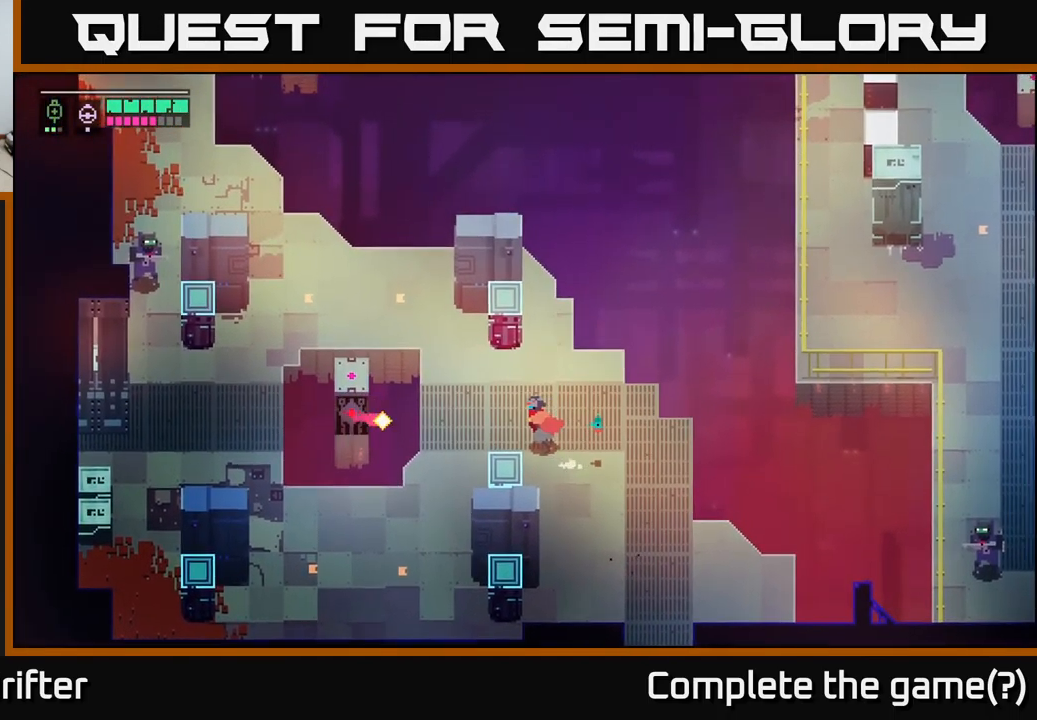
{"buttons": [], "left_stick": "down-left", "right_stick": "center", "events": [[217, "A", "down"], [234, "left_stick", "down-left"], [350, "A", "up"]]}
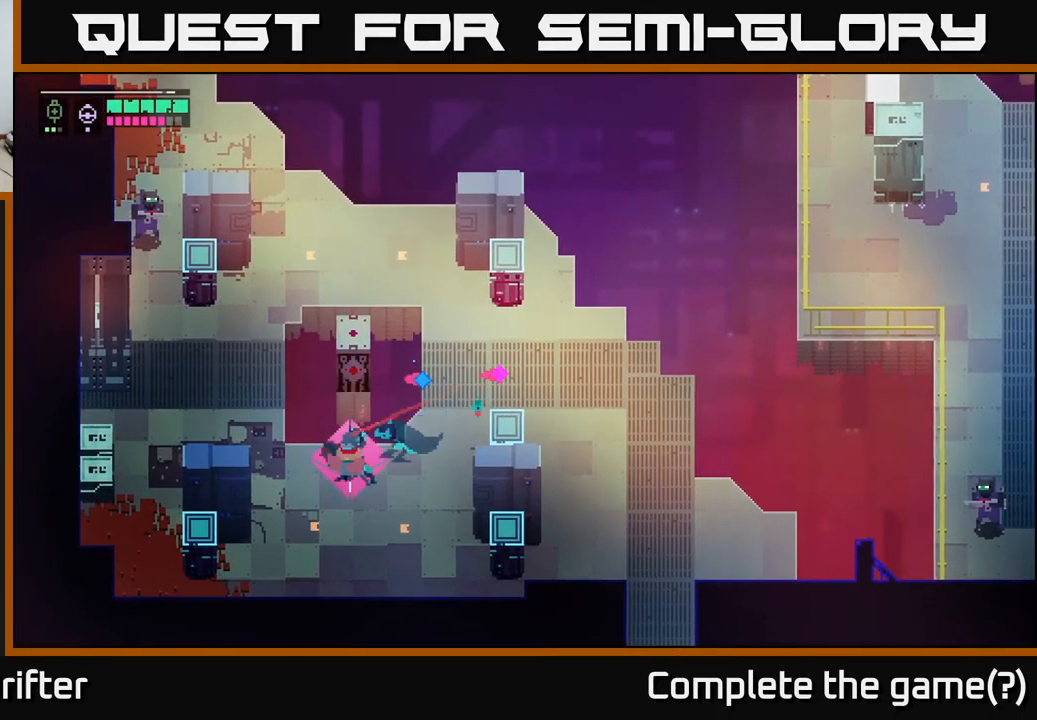
{"buttons": [], "left_stick": "up-left", "right_stick": "center", "events": [[100, "left_stick", "left"], [334, "left_stick", "up-left"]]}
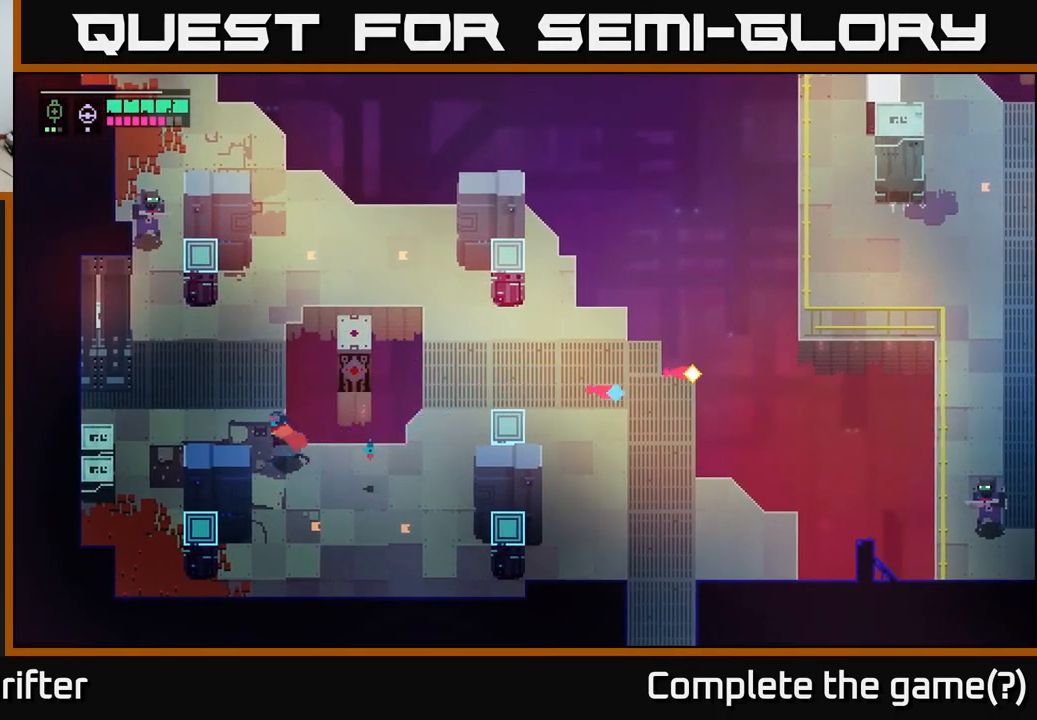
{"buttons": [], "left_stick": "left", "right_stick": "center", "events": [[300, "left_stick", "left"]]}
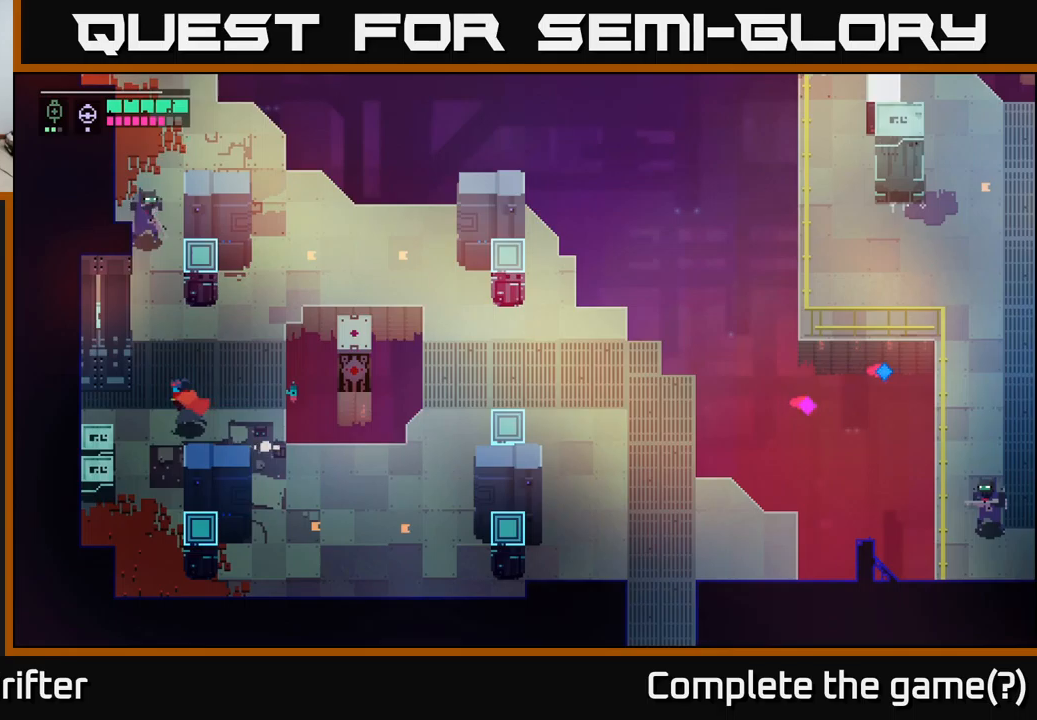
{"buttons": [], "left_stick": "center", "right_stick": "center", "events": [[116, "left_stick", "down-left"], [233, "X", "down"], [350, "X", "up"], [366, "left_stick", "center"]]}